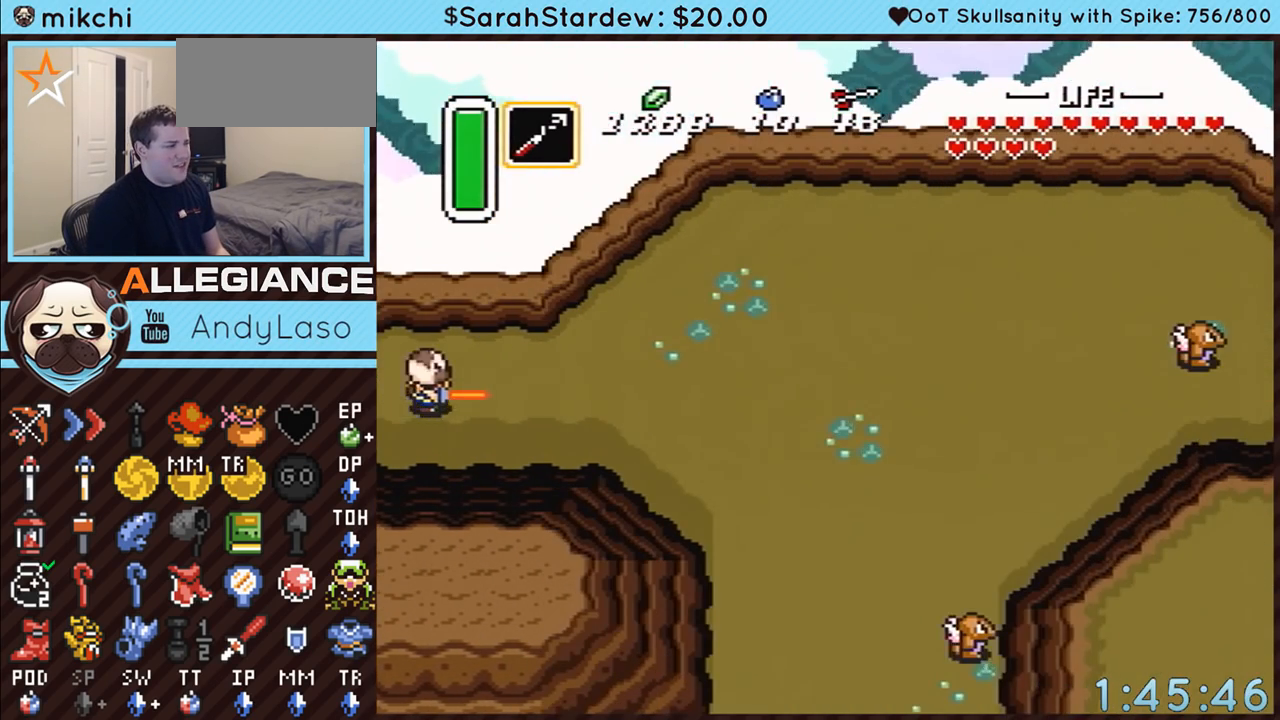
Gameplay with a controller (Nintendo layout); each line is a JSON object with the inputs held at the frame after it. "events" lists button and stick changes between this image and that frame as [ms after this image, input, new state], when the widget could be followed in between. Not read: L3 R3.
{"buttons": [], "events": [[150, "START", "down"], [283, "DPAD_DOWN", "up"], [350, "DPAD_RIGHT", "up"], [500, "START", "up"]]}
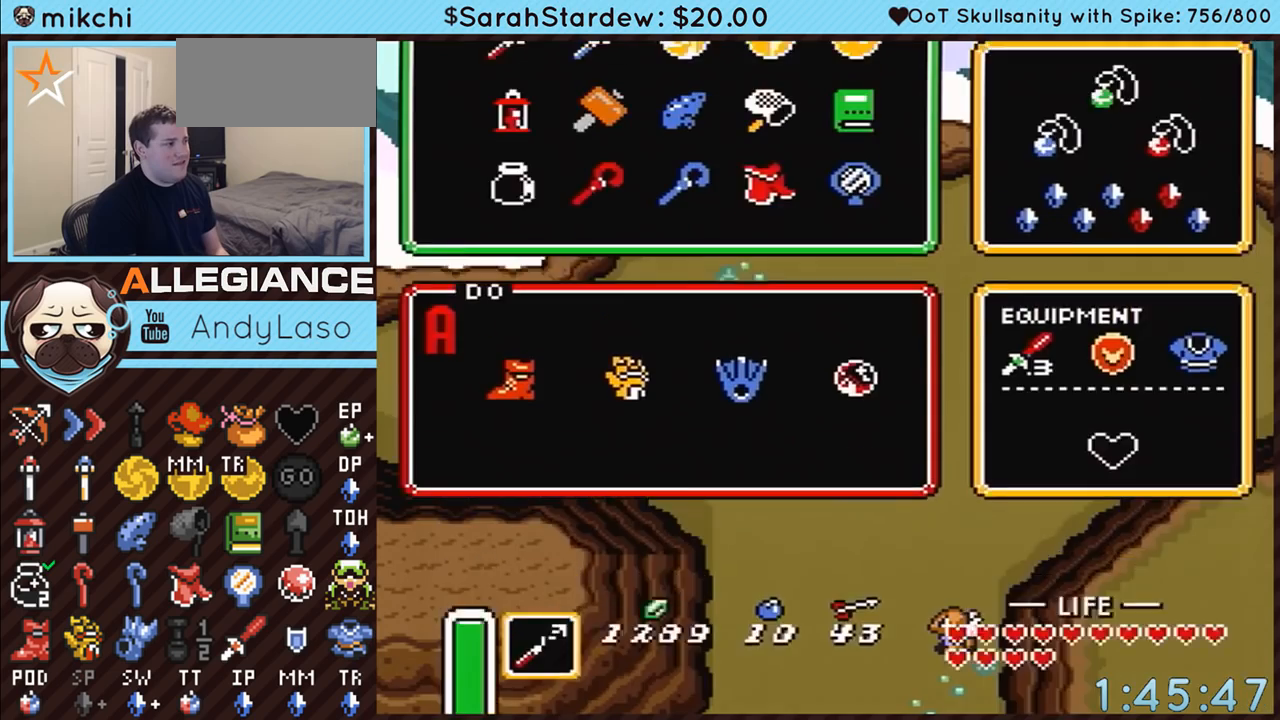
{"buttons": ["START"], "events": [[367, "START", "down"]]}
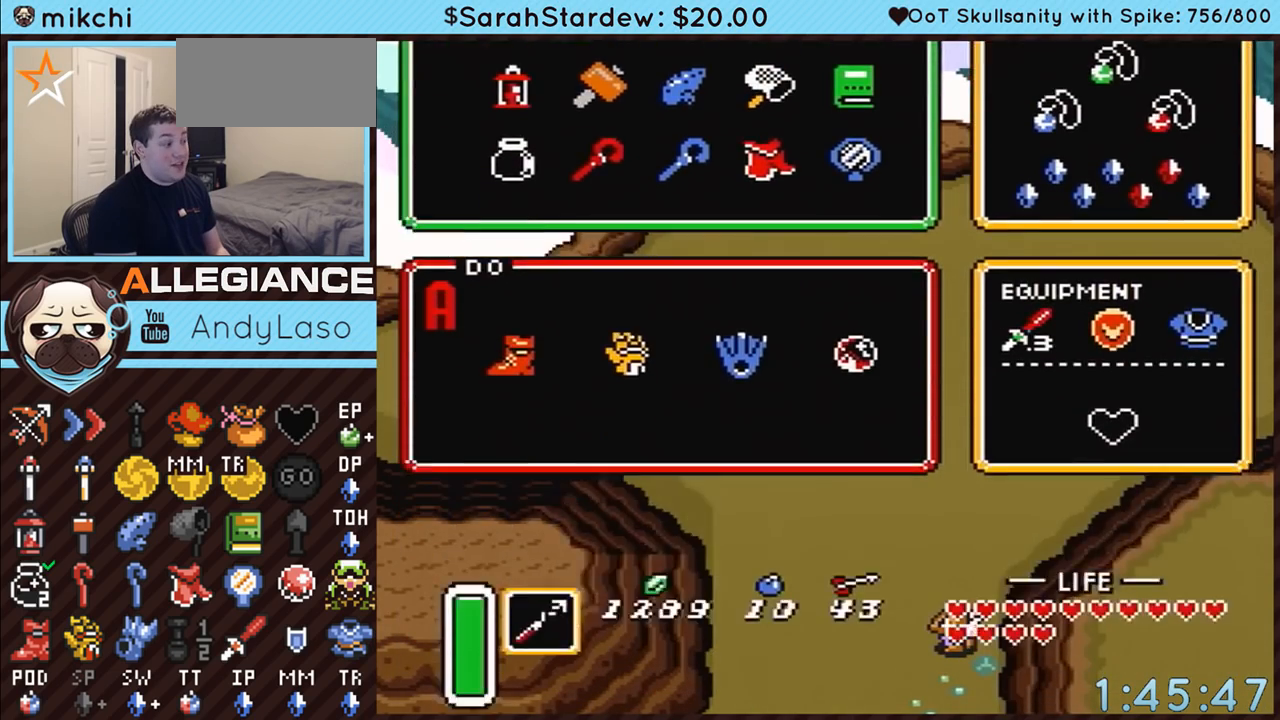
{"buttons": ["DPAD_RIGHT"], "events": [[33, "DPAD_RIGHT", "down"], [50, "START", "up"]]}
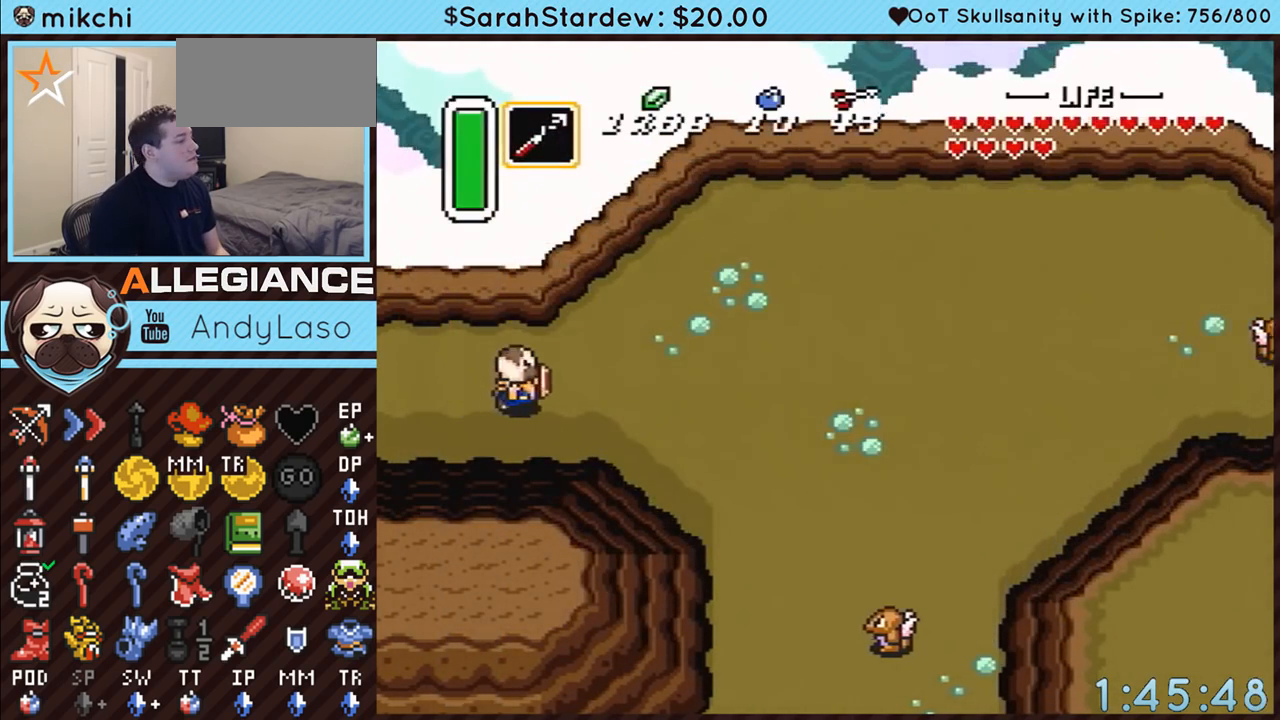
{"buttons": ["A", "DPAD_DOWN"], "events": [[300, "A", "down"], [367, "DPAD_DOWN", "down"], [367, "DPAD_RIGHT", "up"]]}
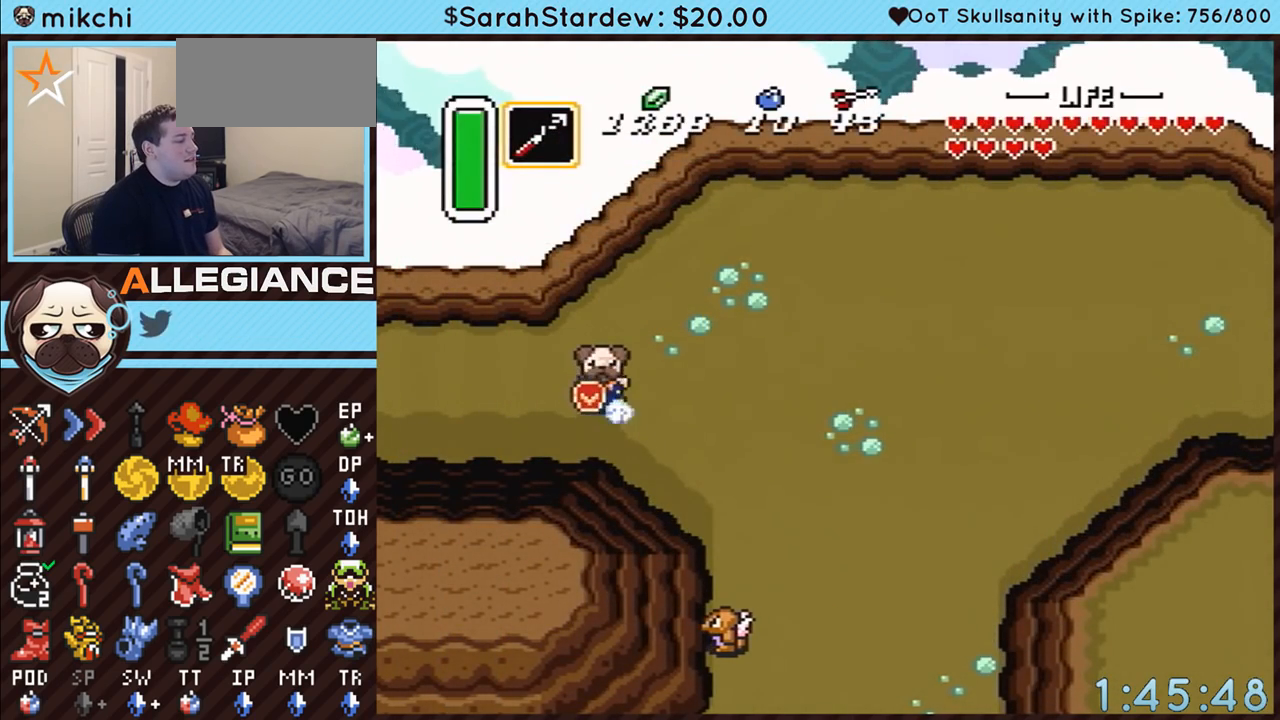
{"buttons": ["A"], "events": [[117, "DPAD_DOWN", "up"]]}
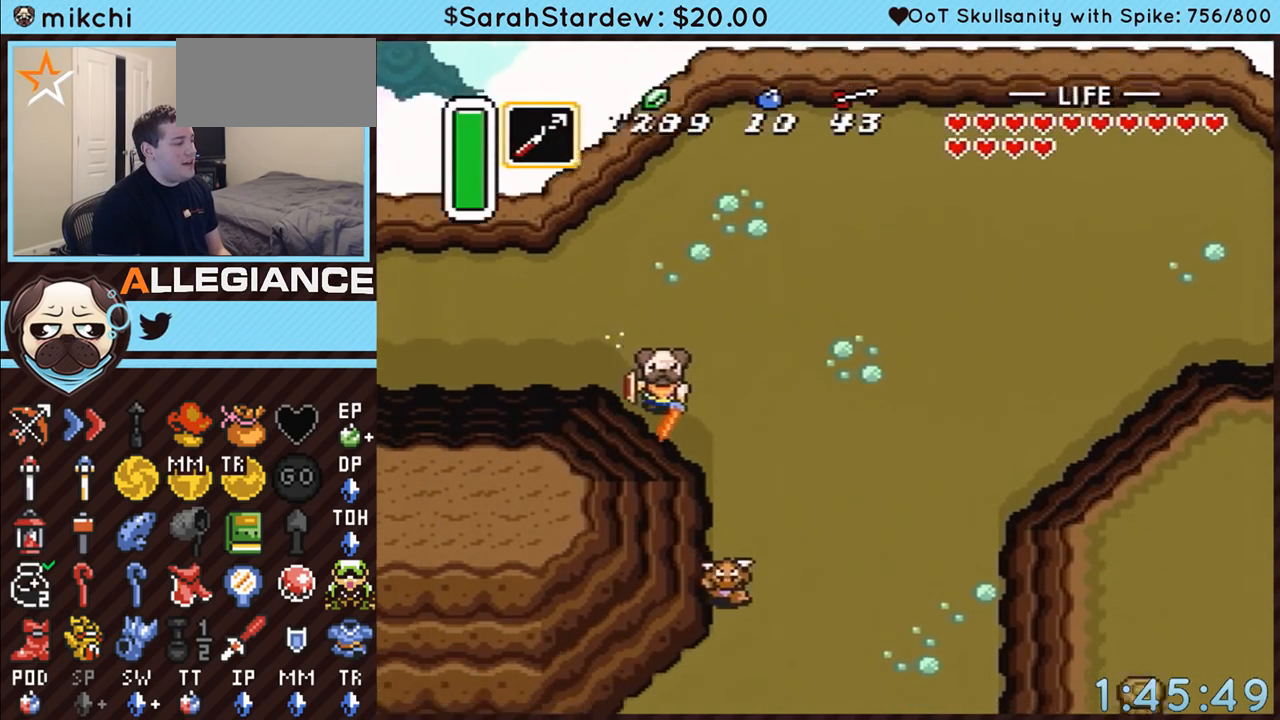
{"buttons": [], "events": [[467, "A", "up"]]}
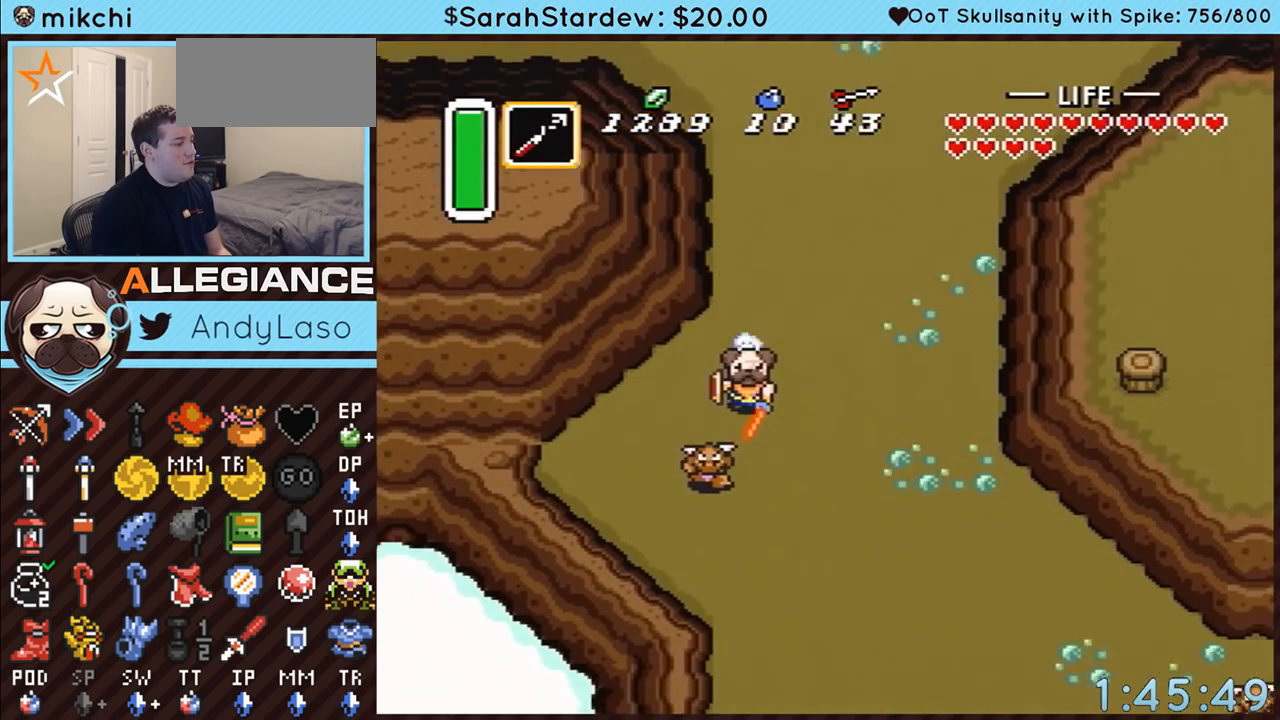
{"buttons": ["A", "DPAD_RIGHT"], "events": [[150, "DPAD_DOWN", "down"], [150, "DPAD_RIGHT", "down"], [317, "A", "down"], [467, "DPAD_DOWN", "up"]]}
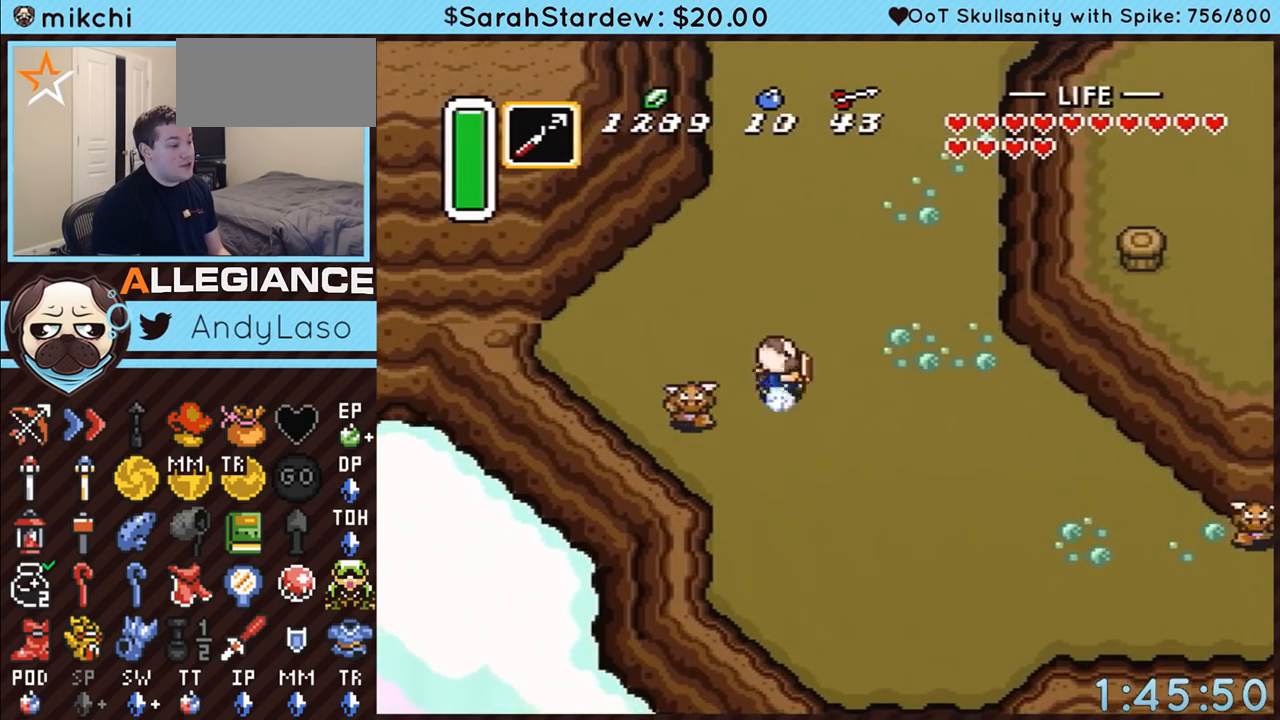
{"buttons": ["A"], "events": [[67, "DPAD_RIGHT", "up"]]}
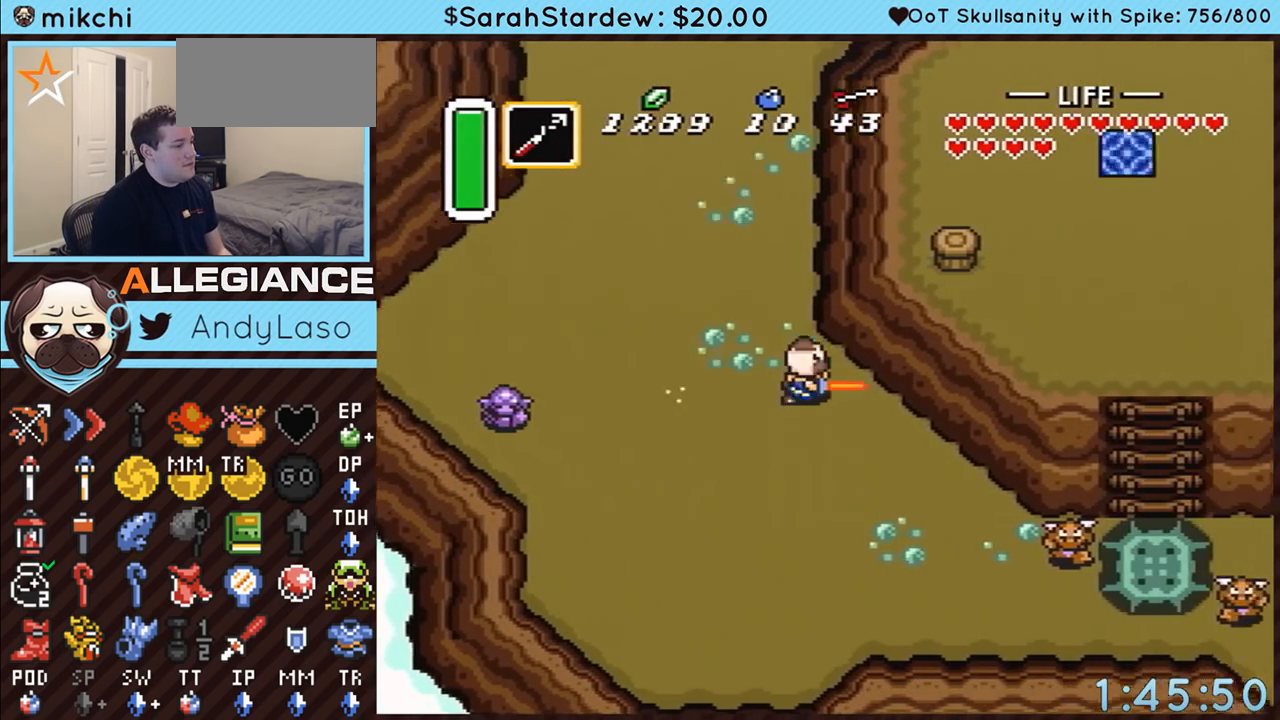
{"buttons": ["DPAD_UP", "DPAD_RIGHT"], "events": [[433, "A", "up"], [433, "DPAD_RIGHT", "down"], [467, "DPAD_UP", "down"]]}
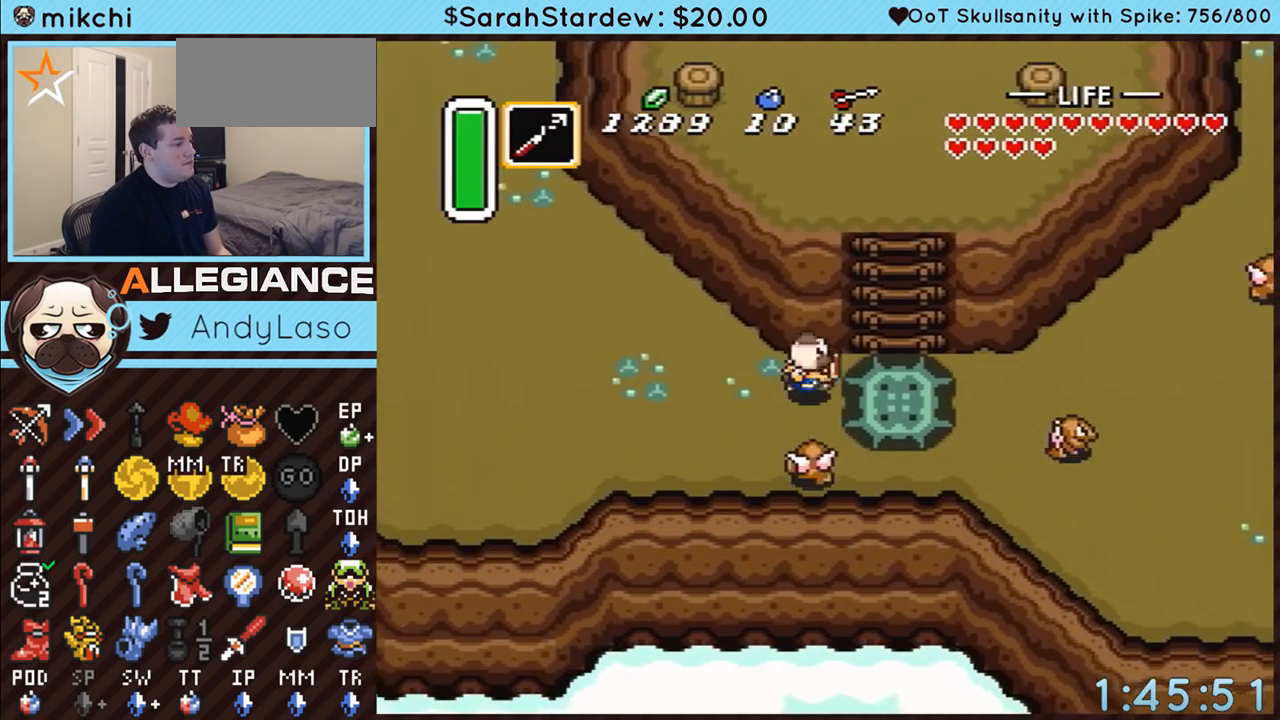
{"buttons": ["DPAD_RIGHT"], "events": [[117, "A", "down"], [117, "DPAD_UP", "up"], [367, "A", "up"]]}
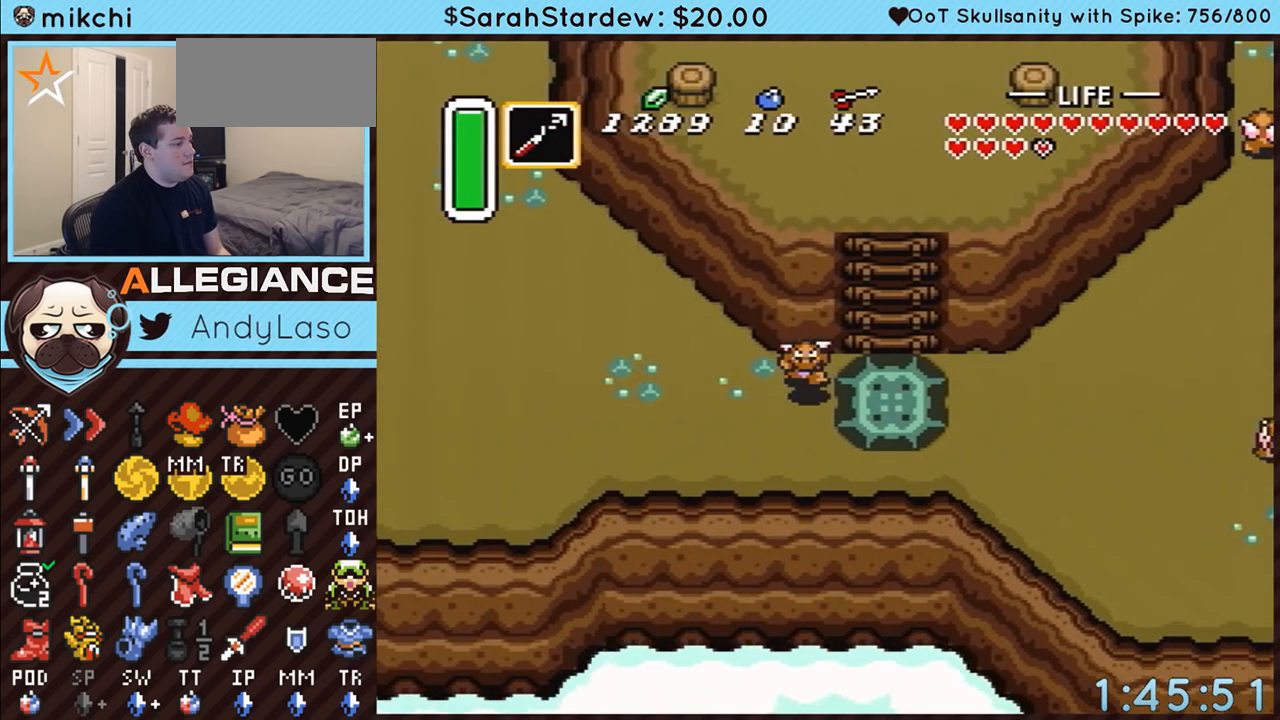
{"buttons": [], "events": [[117, "DPAD_RIGHT", "up"], [400, "DPAD_RIGHT", "down"], [433, "DPAD_RIGHT", "up"]]}
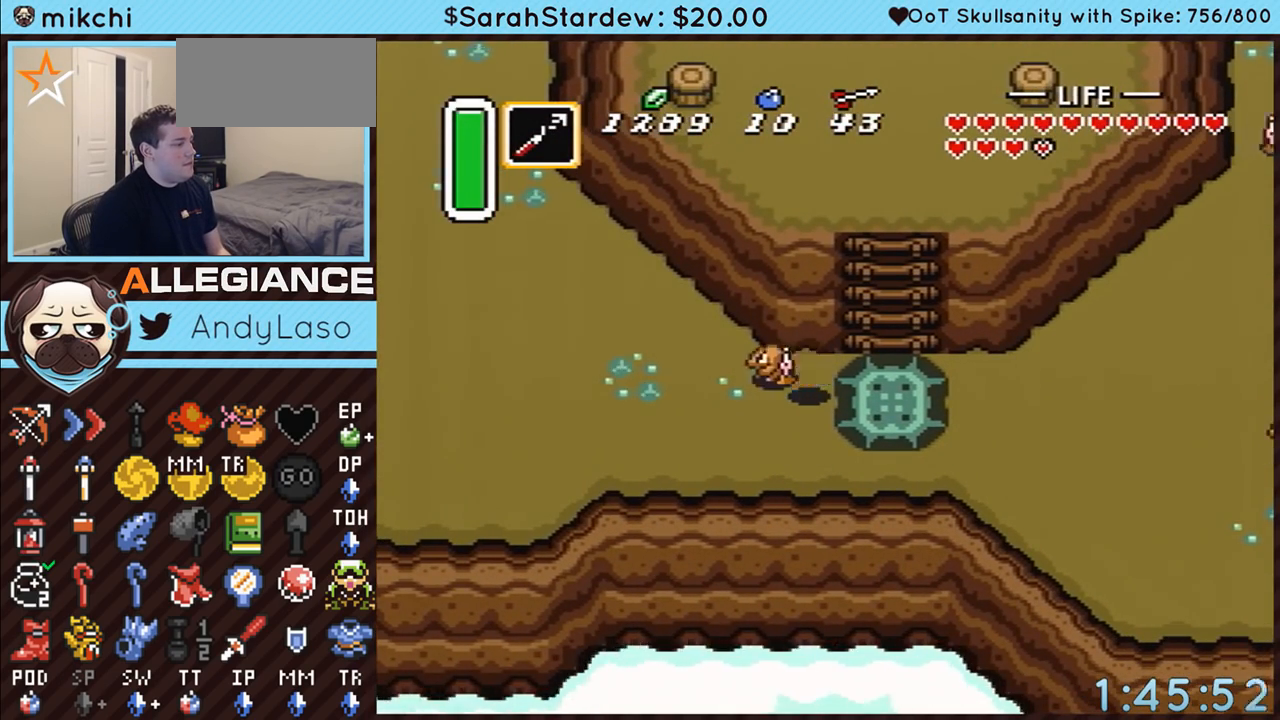
{"buttons": ["B"], "events": [[33, "B", "down"], [283, "B", "up"], [283, "DPAD_LEFT", "down"], [400, "B", "down"], [500, "DPAD_LEFT", "up"]]}
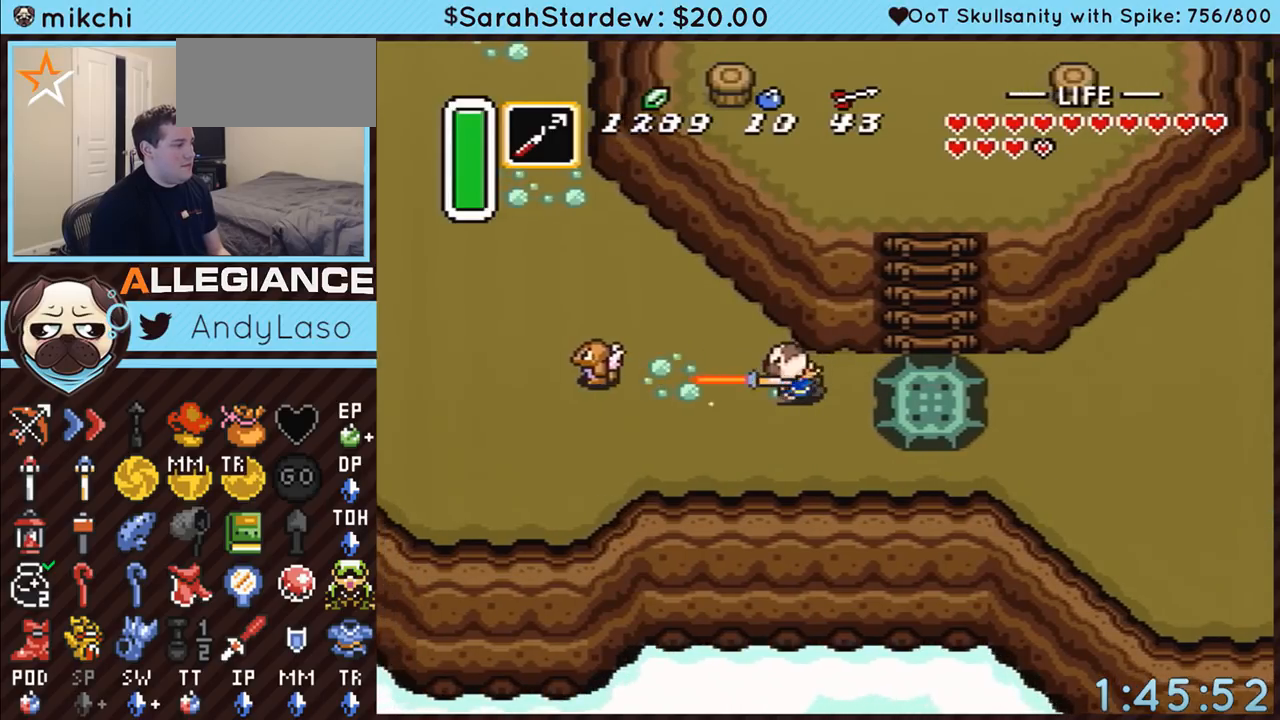
{"buttons": ["A", "DPAD_RIGHT"], "events": [[67, "B", "up"], [67, "DPAD_RIGHT", "down"], [283, "A", "down"], [367, "A", "up"], [500, "A", "down"]]}
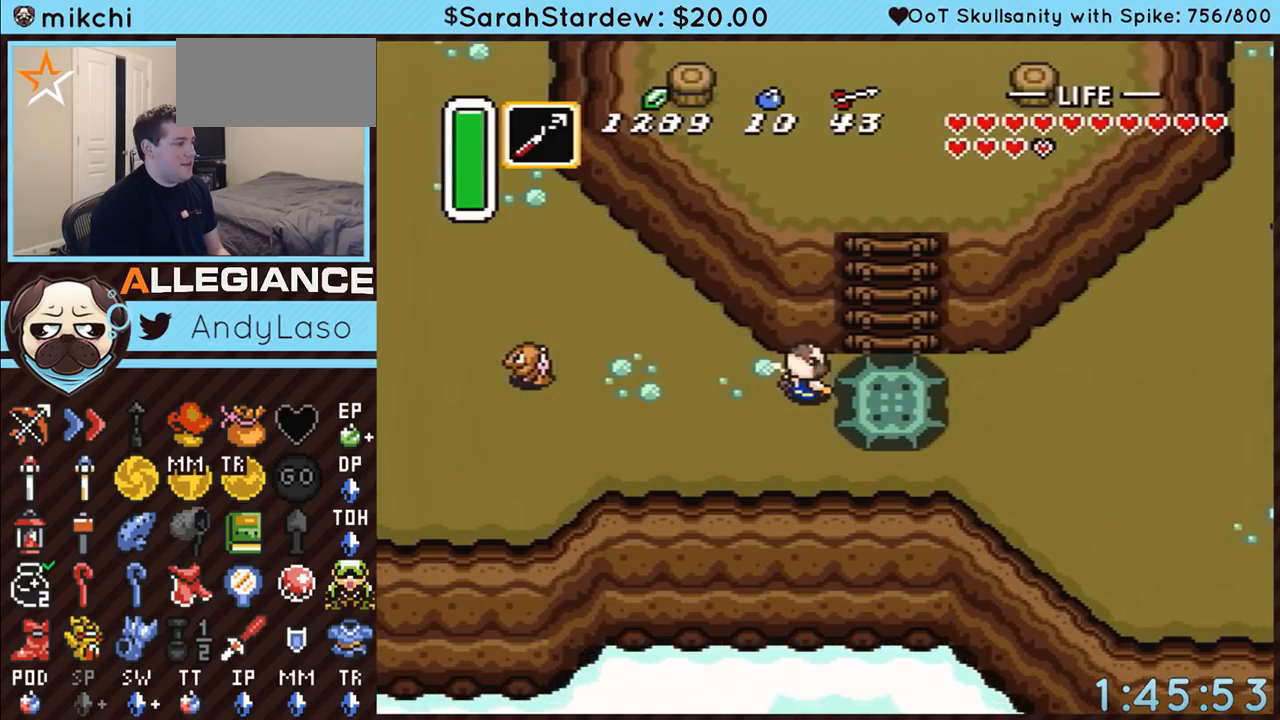
{"buttons": ["A", "DPAD_RIGHT"], "events": [[117, "A", "up"], [183, "A", "down"], [250, "A", "up"], [333, "A", "down"], [433, "A", "up"], [500, "A", "down"]]}
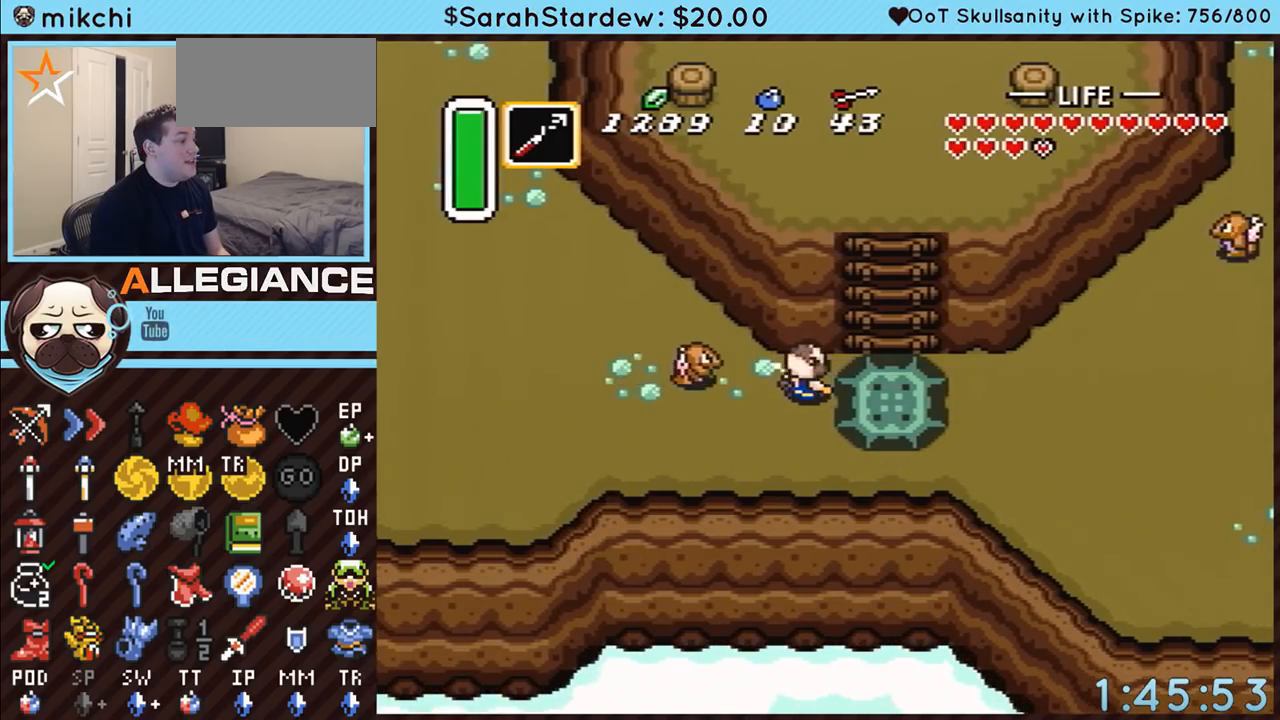
{"buttons": ["DPAD_DOWN"], "events": [[83, "A", "up"], [250, "DPAD_RIGHT", "up"], [467, "DPAD_DOWN", "down"]]}
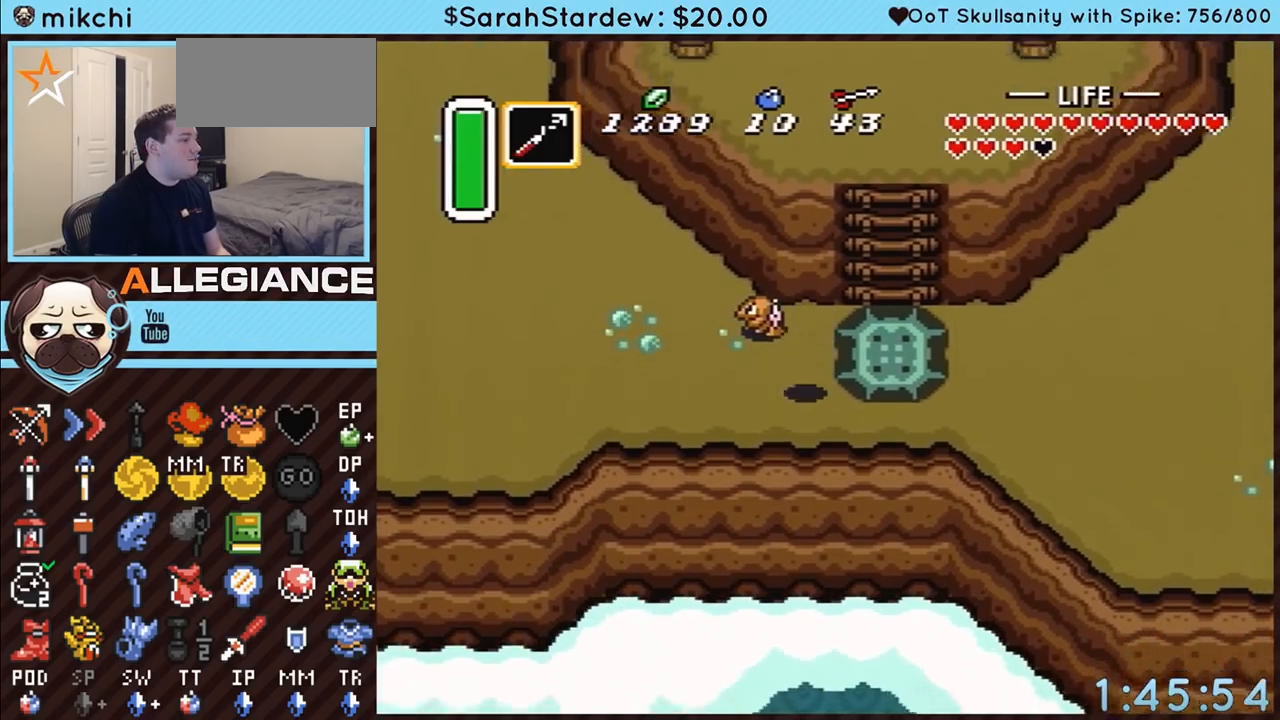
{"buttons": ["DPAD_UP", "DPAD_RIGHT"], "events": [[100, "DPAD_DOWN", "up"], [100, "DPAD_LEFT", "down"], [100, "DPAD_UP", "down"], [183, "B", "down"], [267, "DPAD_LEFT", "up"], [300, "DPAD_RIGHT", "down"], [300, "DPAD_UP", "up"], [350, "DPAD_UP", "down"], [417, "B", "up"]]}
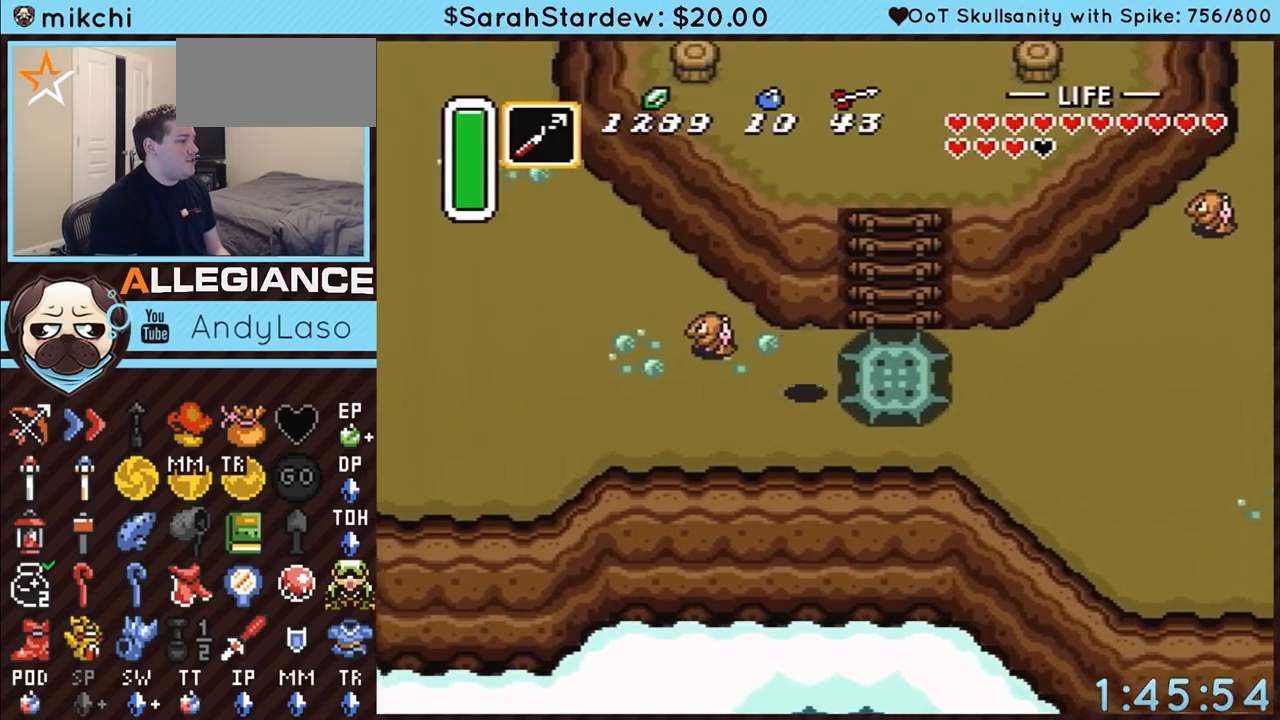
{"buttons": ["A", "DPAD_RIGHT"], "events": [[133, "DPAD_UP", "up"], [167, "A", "down"], [267, "A", "up"], [417, "A", "down"]]}
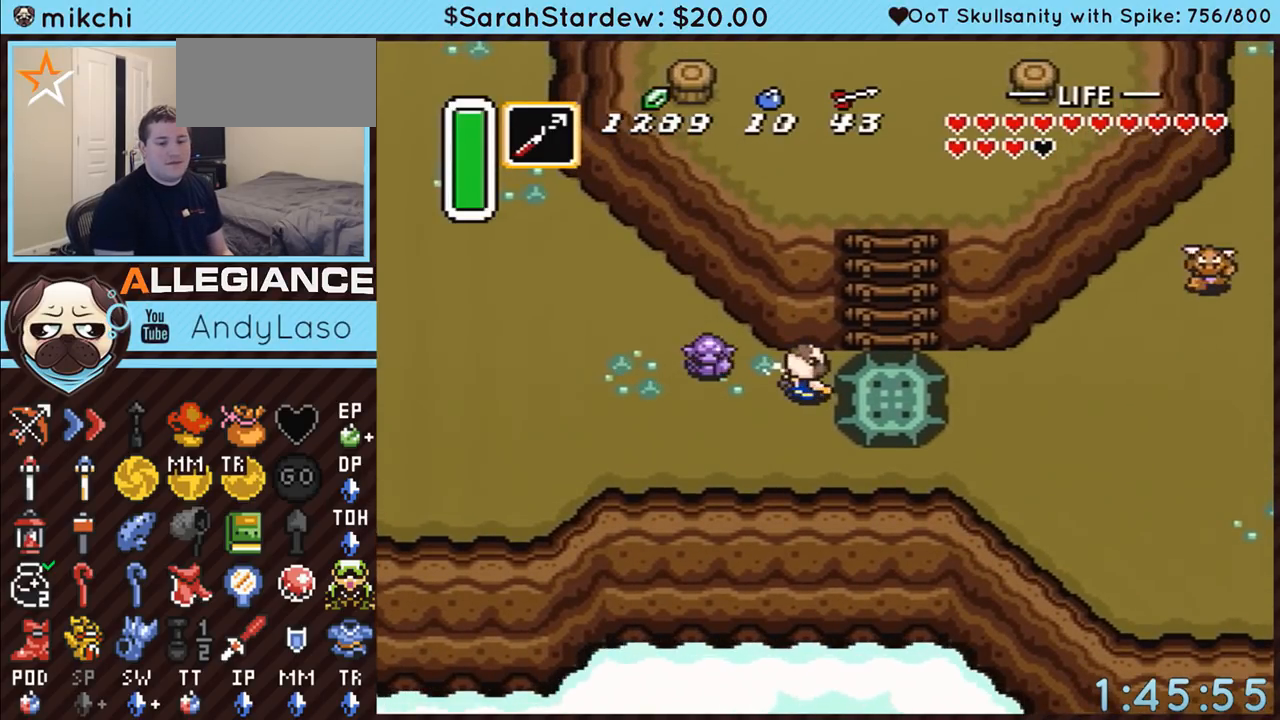
{"buttons": ["DPAD_RIGHT"], "events": [[17, "A", "up"], [67, "A", "down"], [167, "A", "up"], [233, "A", "down"], [333, "A", "up"], [383, "A", "down"], [483, "A", "up"]]}
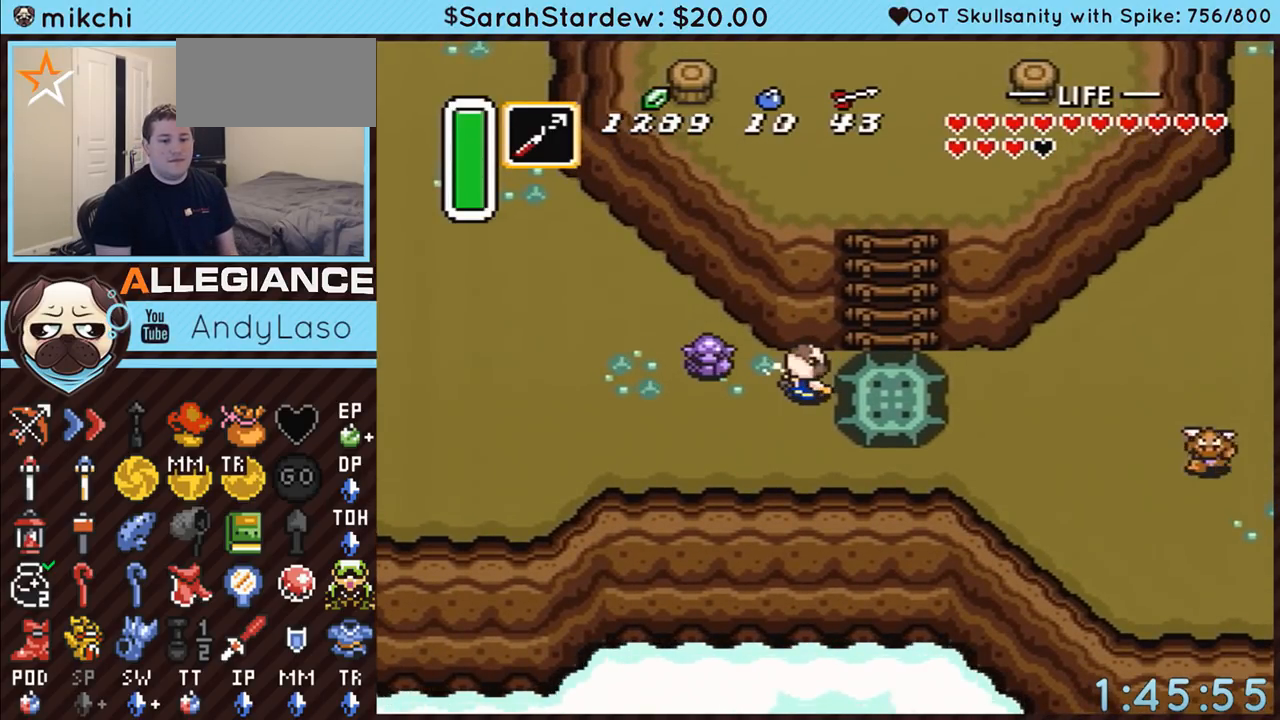
{"buttons": ["A", "DPAD_RIGHT"], "events": [[17, "A", "down"], [100, "A", "up"], [167, "A", "down"], [233, "A", "up"], [333, "A", "down"], [383, "A", "up"], [450, "A", "down"]]}
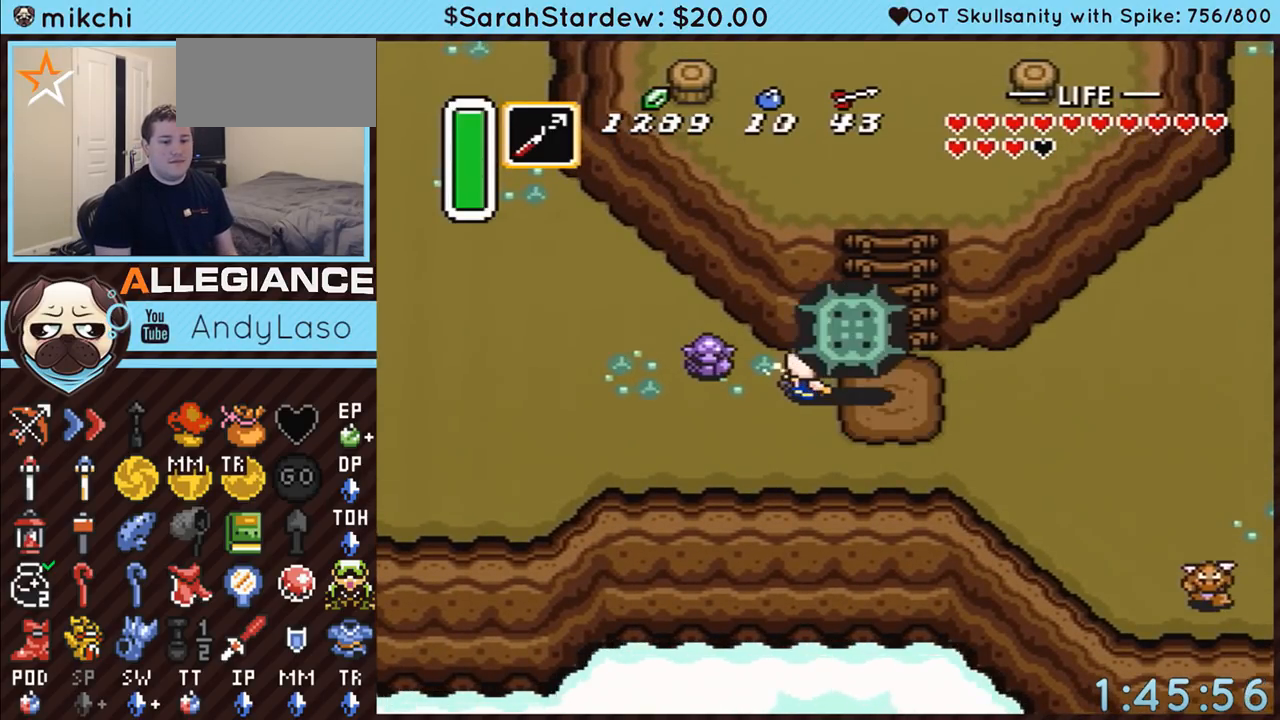
{"buttons": ["DPAD_RIGHT"], "events": [[17, "A", "up"], [83, "A", "down"], [167, "A", "up"], [233, "A", "down"], [317, "A", "up"]]}
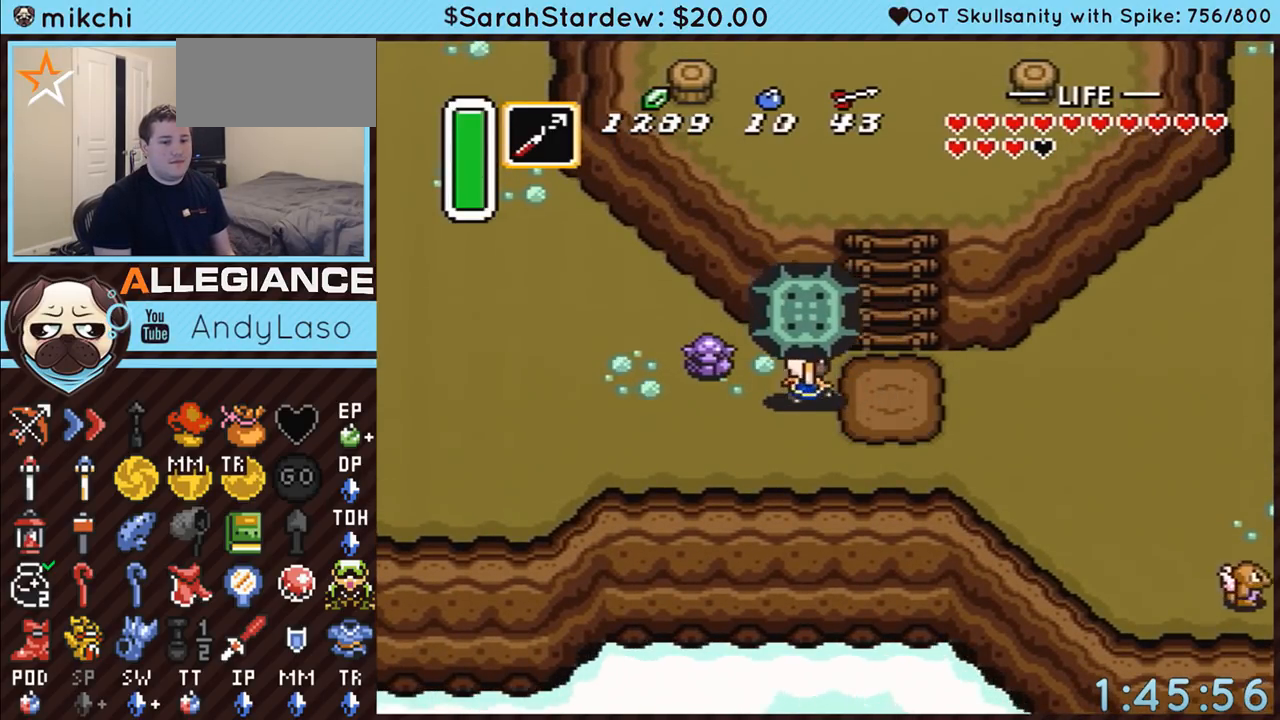
{"buttons": ["B", "DPAD_UP"], "events": [[83, "A", "down"], [150, "A", "up"], [267, "DPAD_UP", "down"], [283, "DPAD_RIGHT", "up"], [333, "B", "down"]]}
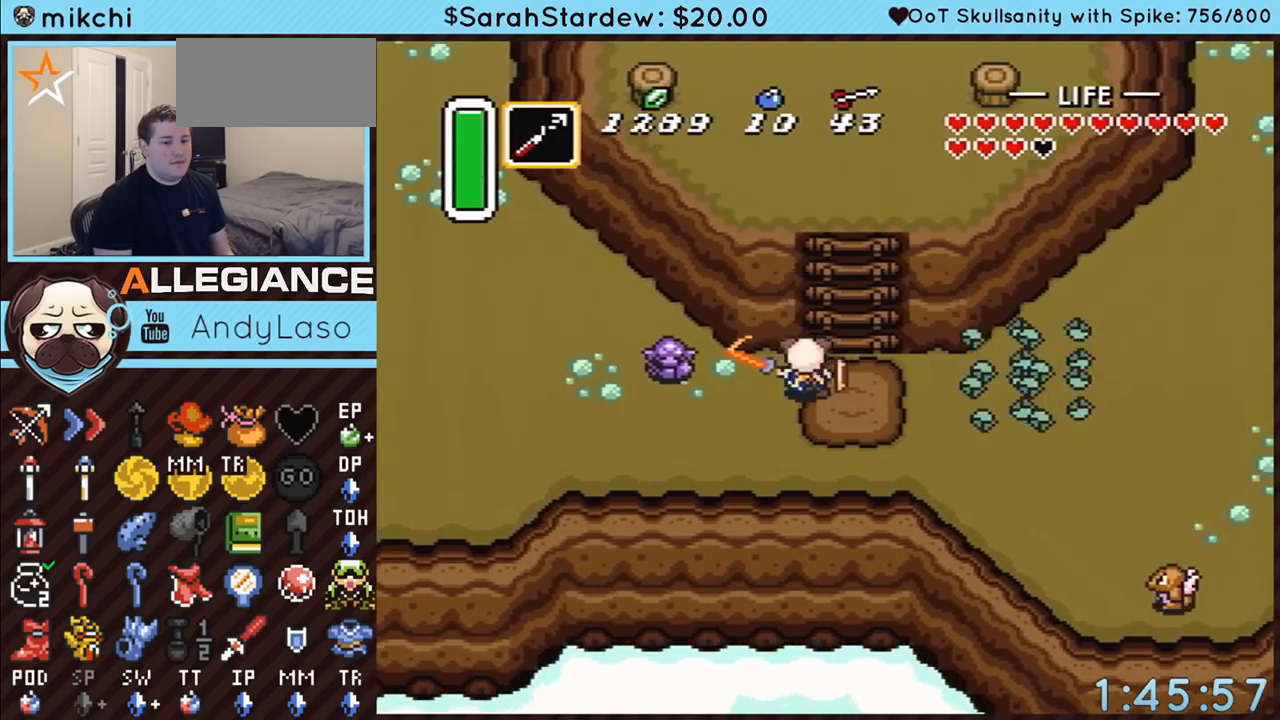
{"buttons": ["B", "DPAD_UP"], "events": [[17, "DPAD_RIGHT", "down"], [233, "DPAD_RIGHT", "up"]]}
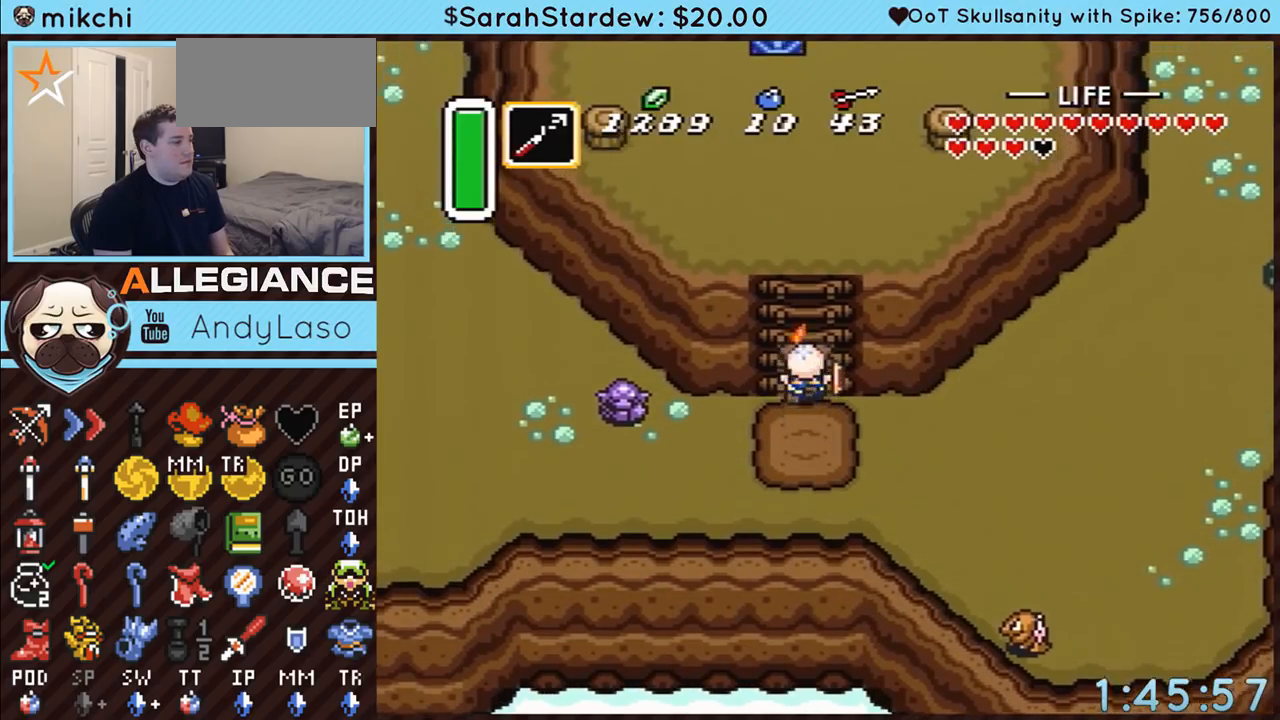
{"buttons": ["B"], "events": [[350, "DPAD_UP", "up"]]}
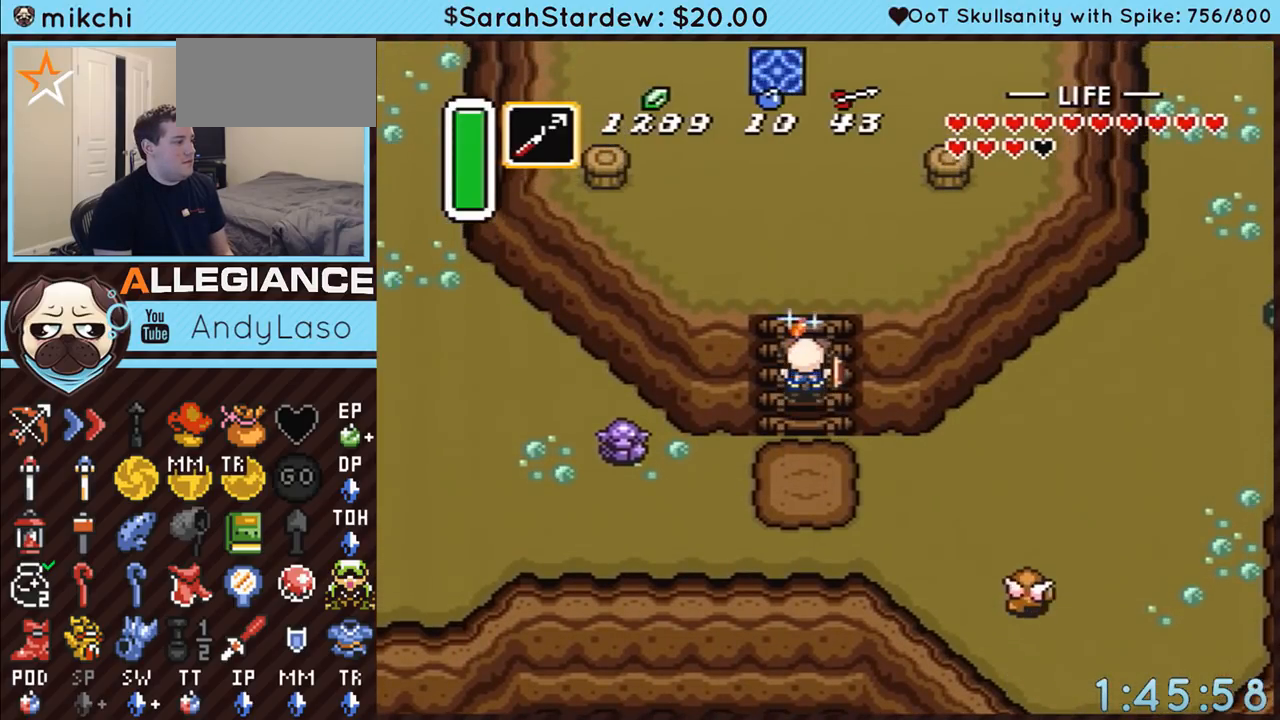
{"buttons": ["B", "DPAD_UP"], "events": [[83, "A", "down"], [83, "B", "up"], [200, "DPAD_UP", "down"], [300, "A", "up"], [350, "B", "down"]]}